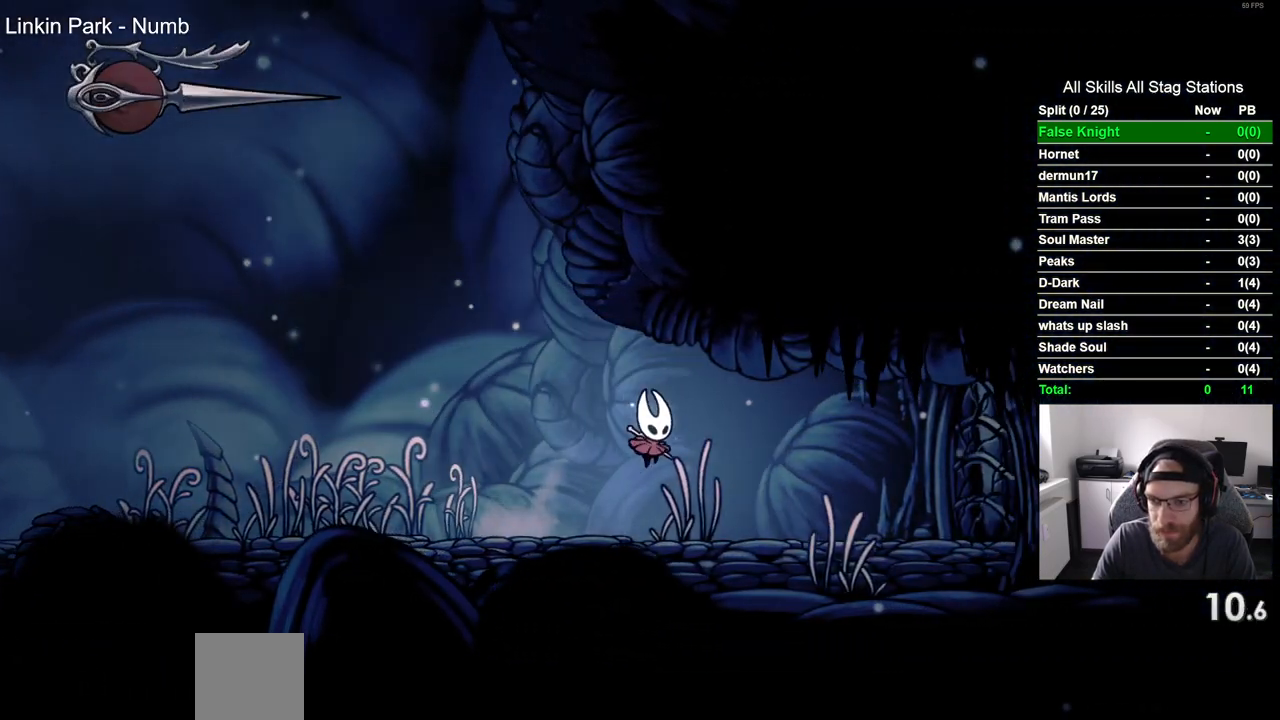
Gameplay with a controller (PlayStation layout); each line is a JSON object with the inputs held at the frame after it. "events" lists button and stick changes between this image and that frame as [ms after this image, input, new state], when the widget could be followed in between.
{"buttons": ["SQUARE", "DPAD_RIGHT"], "left_stick": "center", "right_stick": "center", "events": [[100, "CROSS", "down"], [183, "CROSS", "up"], [467, "SQUARE", "down"]]}
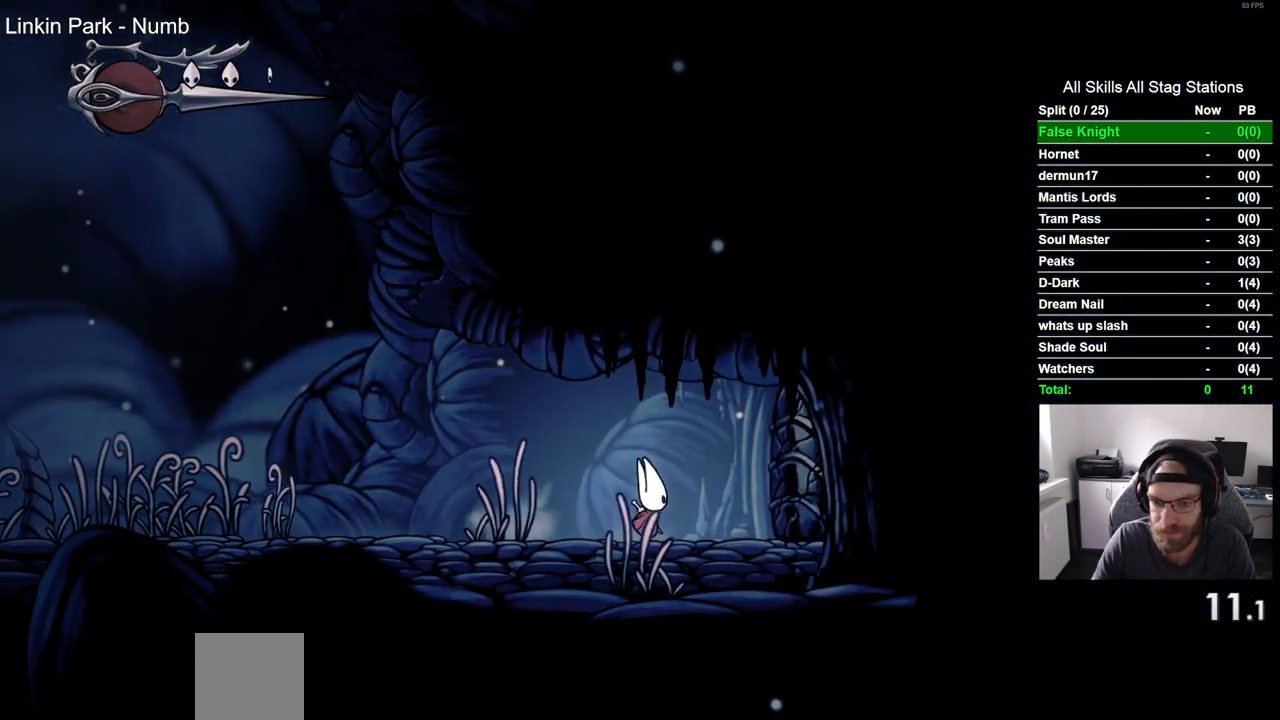
{"buttons": ["DPAD_RIGHT"], "left_stick": "center", "right_stick": "center", "events": [[67, "SQUARE", "up"], [233, "CROSS", "down"], [333, "CROSS", "up"]]}
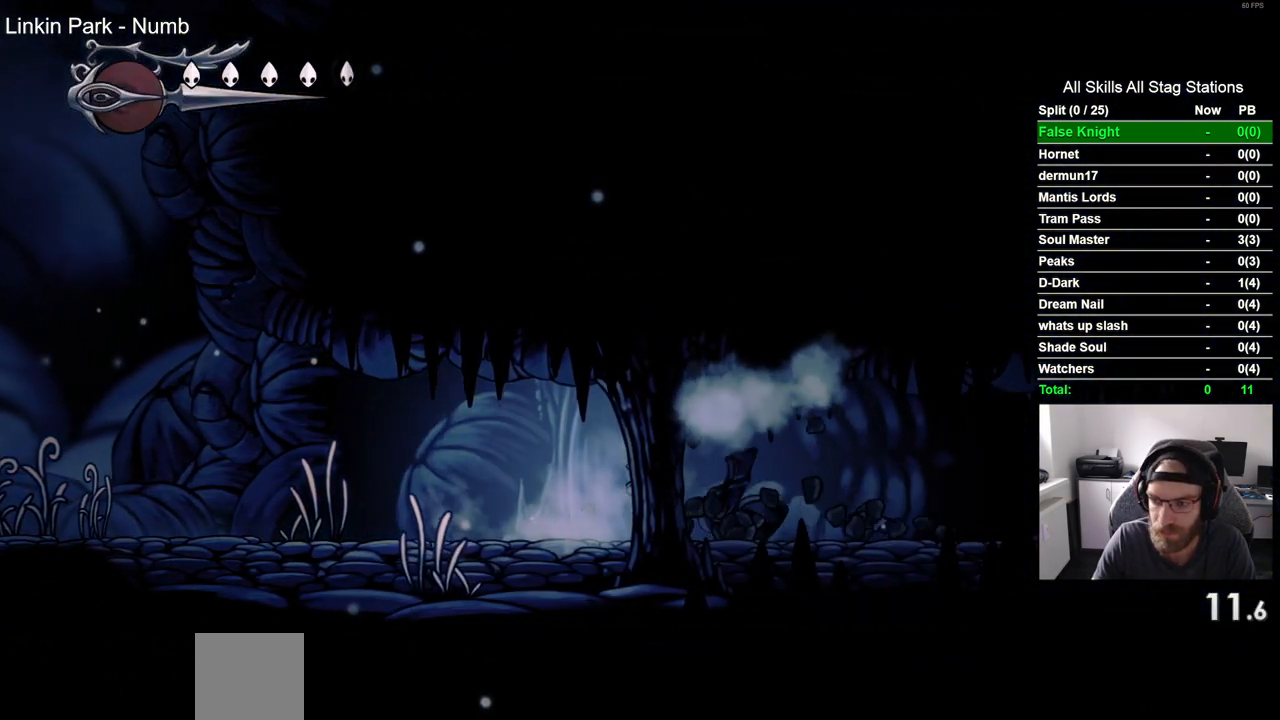
{"buttons": ["CROSS", "DPAD_RIGHT"], "left_stick": "center", "right_stick": "center", "events": [[117, "CROSS", "down"], [200, "CROSS", "up"], [467, "CROSS", "down"]]}
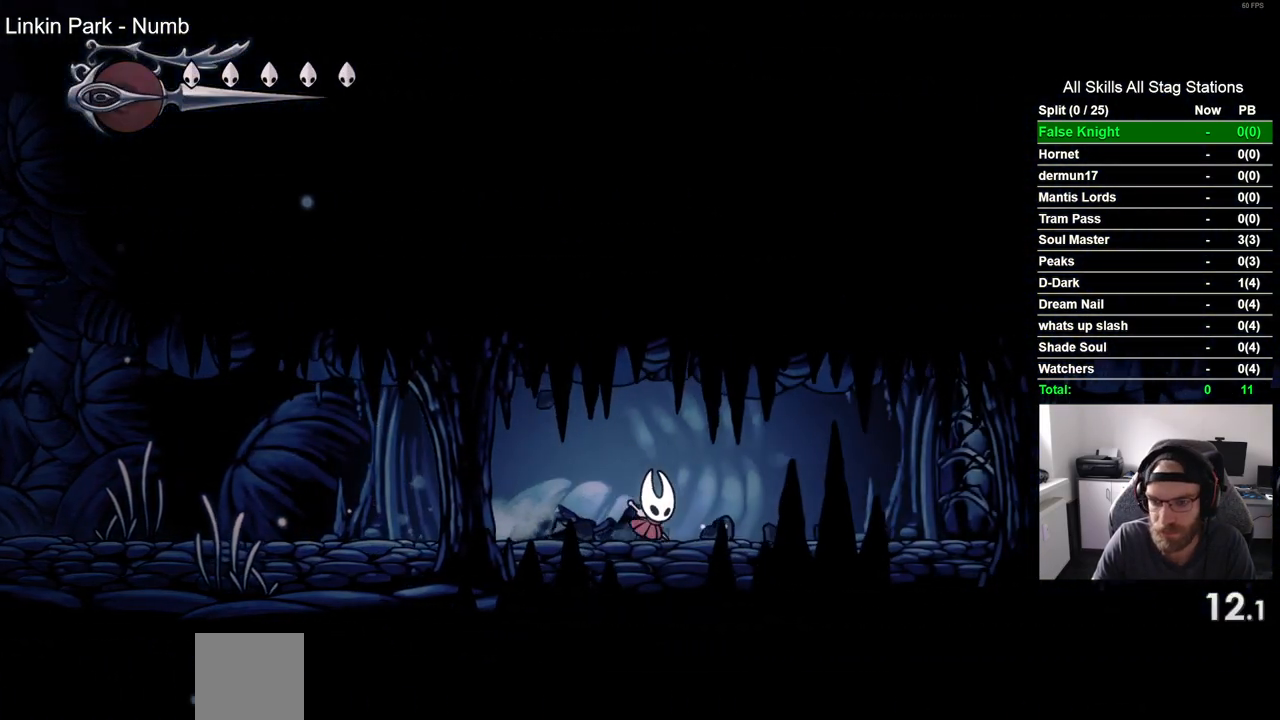
{"buttons": ["SQUARE", "DPAD_RIGHT"], "left_stick": "center", "right_stick": "center", "events": [[83, "CROSS", "up"], [417, "SQUARE", "down"]]}
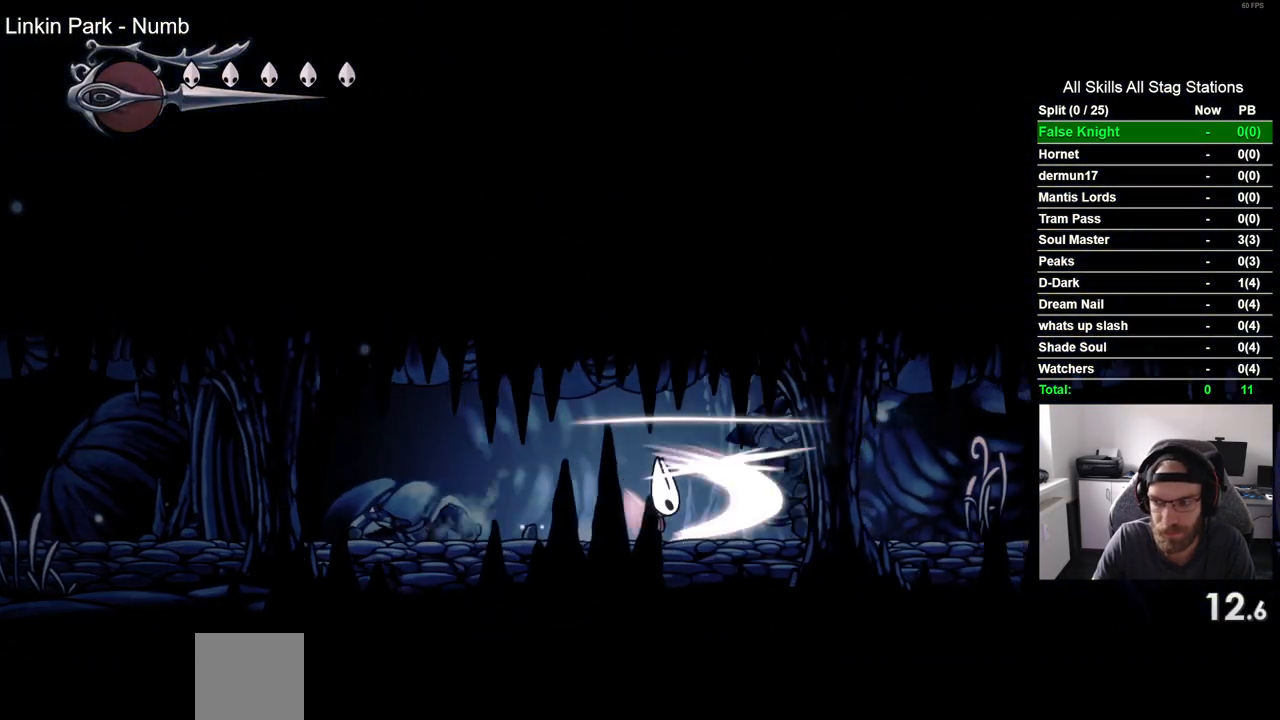
{"buttons": ["DPAD_RIGHT"], "left_stick": "center", "right_stick": "center", "events": [[50, "SQUARE", "up"], [300, "SQUARE", "down"], [417, "SQUARE", "up"]]}
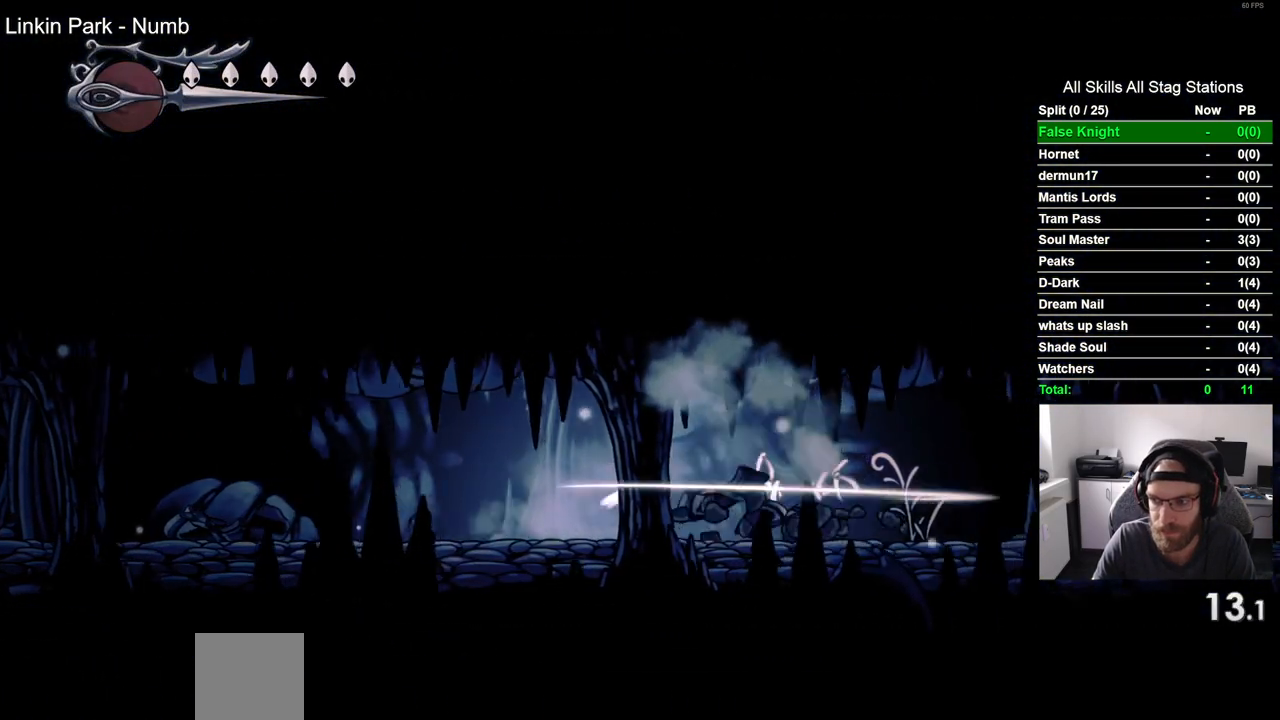
{"buttons": ["DPAD_RIGHT"], "left_stick": "center", "right_stick": "center", "events": [[217, "SQUARE", "down"], [367, "SQUARE", "up"]]}
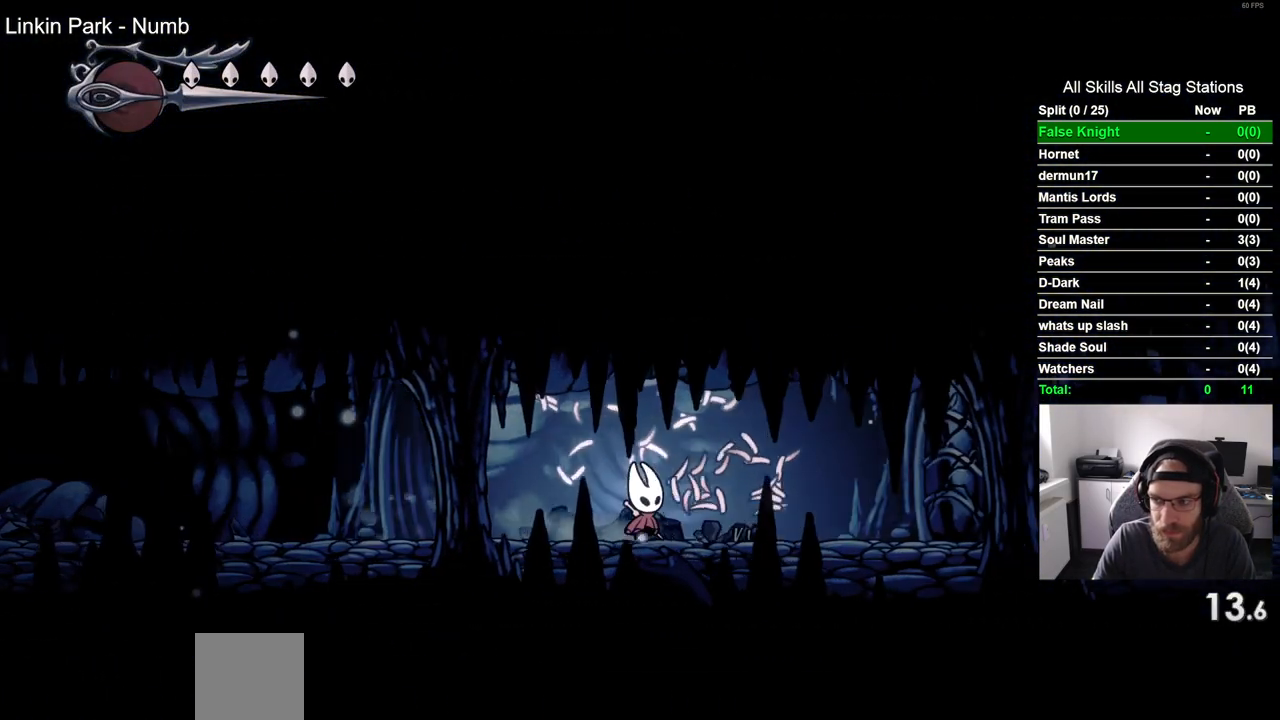
{"buttons": ["DPAD_RIGHT"], "left_stick": "center", "right_stick": "center", "events": [[217, "SQUARE", "down"], [383, "SQUARE", "up"]]}
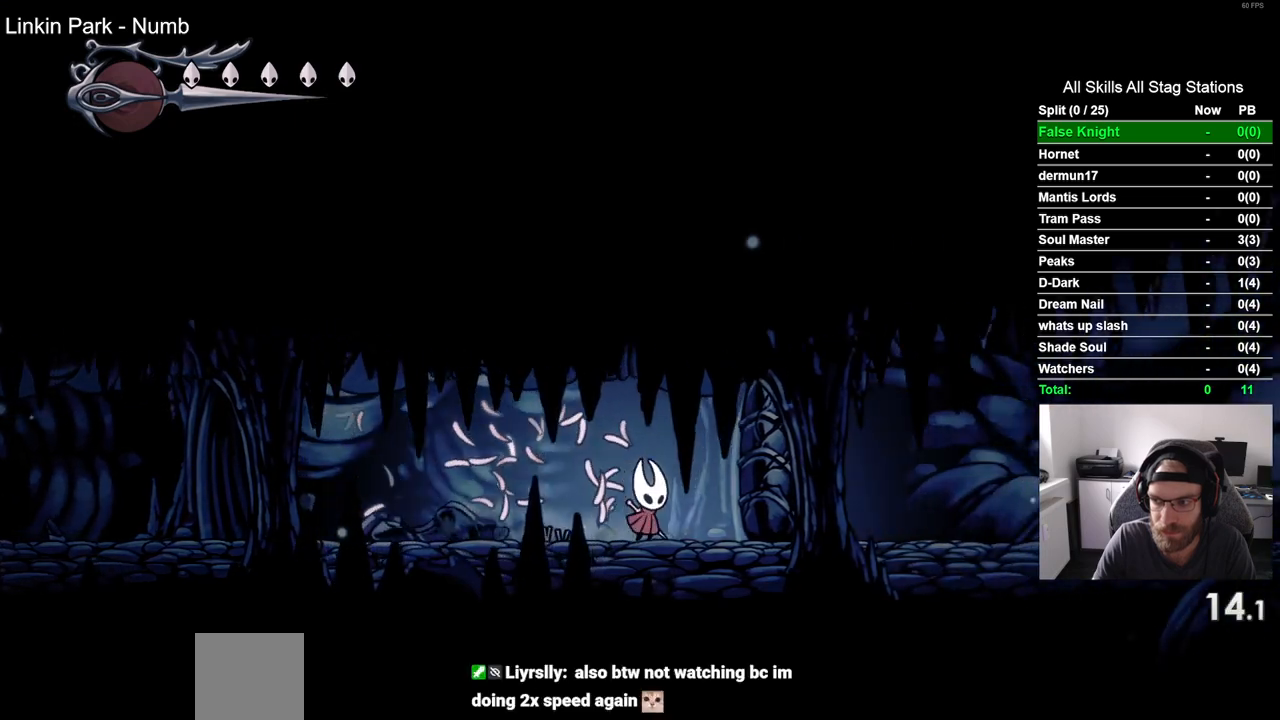
{"buttons": ["DPAD_RIGHT"], "left_stick": "center", "right_stick": "center", "events": [[200, "SQUARE", "down"], [350, "SQUARE", "up"]]}
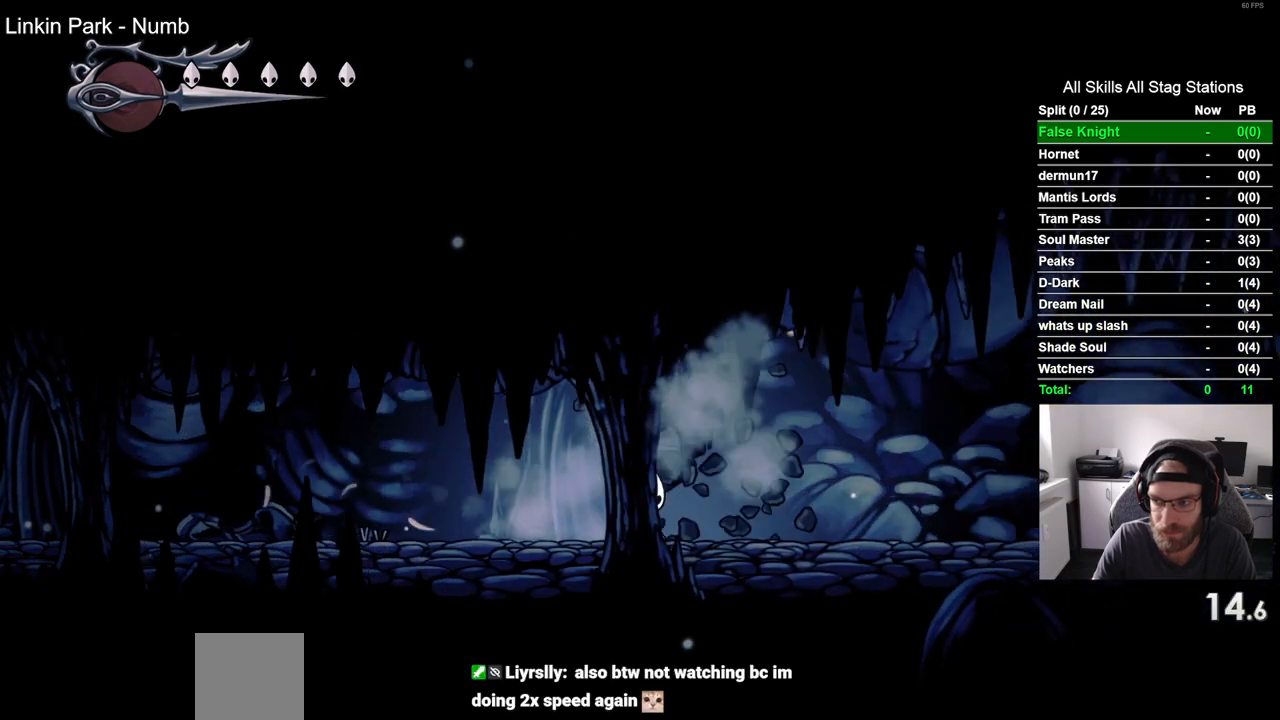
{"buttons": ["DPAD_RIGHT"], "left_stick": "center", "right_stick": "center", "events": [[133, "SQUARE", "down"], [300, "SQUARE", "up"]]}
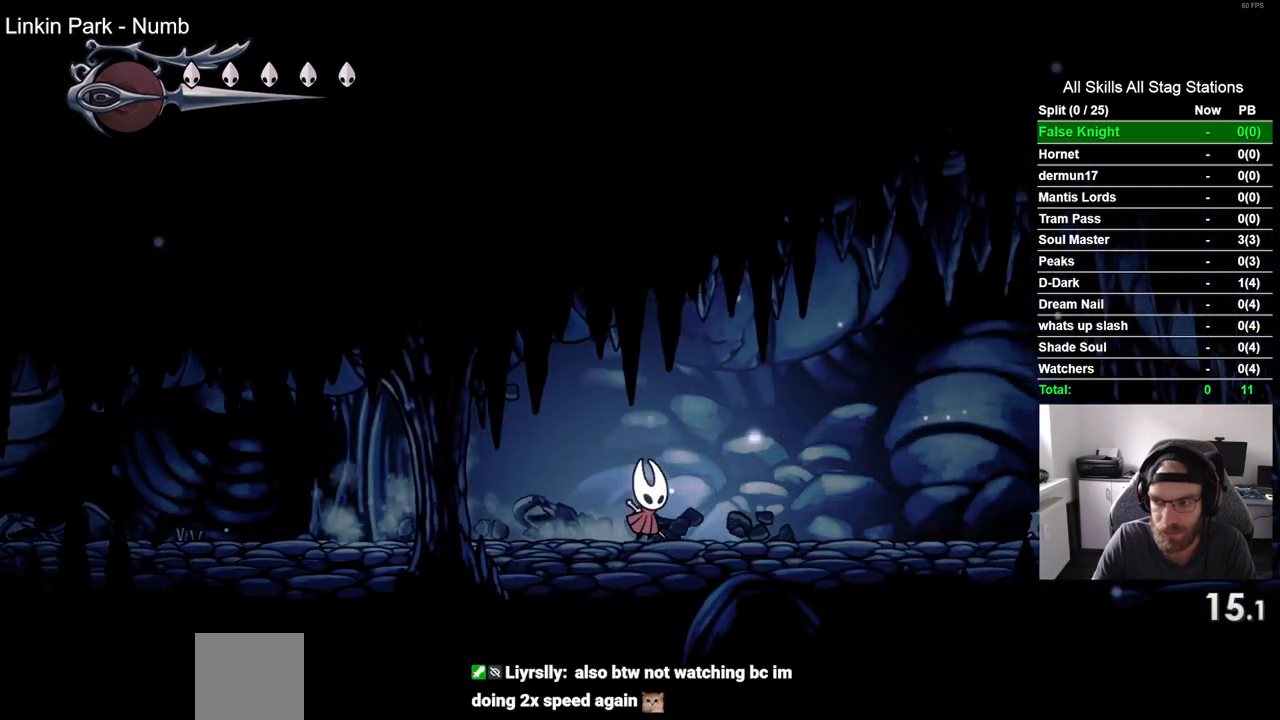
{"buttons": ["CROSS", "DPAD_RIGHT"], "left_stick": "center", "right_stick": "center", "events": [[250, "CROSS", "down"]]}
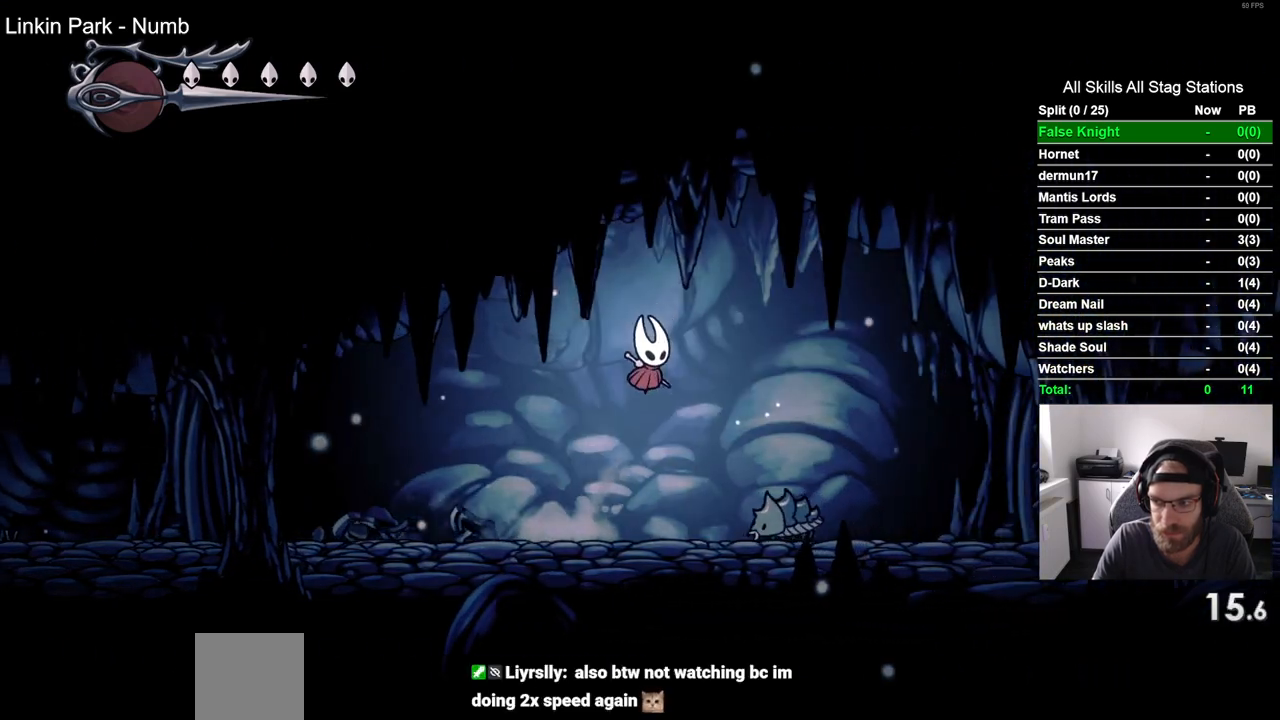
{"buttons": ["DPAD_RIGHT"], "left_stick": "center", "right_stick": "center", "events": [[133, "CROSS", "up"]]}
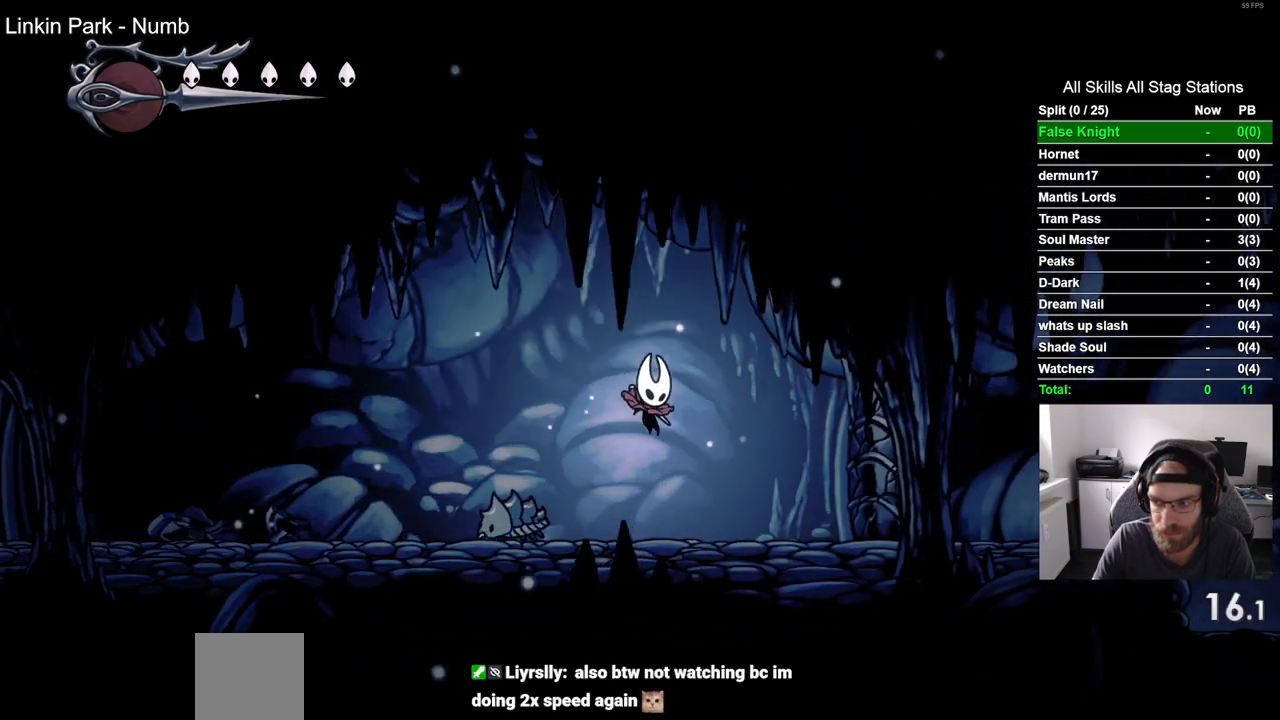
{"buttons": ["DPAD_RIGHT"], "left_stick": "center", "right_stick": "center", "events": [[167, "SQUARE", "down"], [317, "SQUARE", "up"]]}
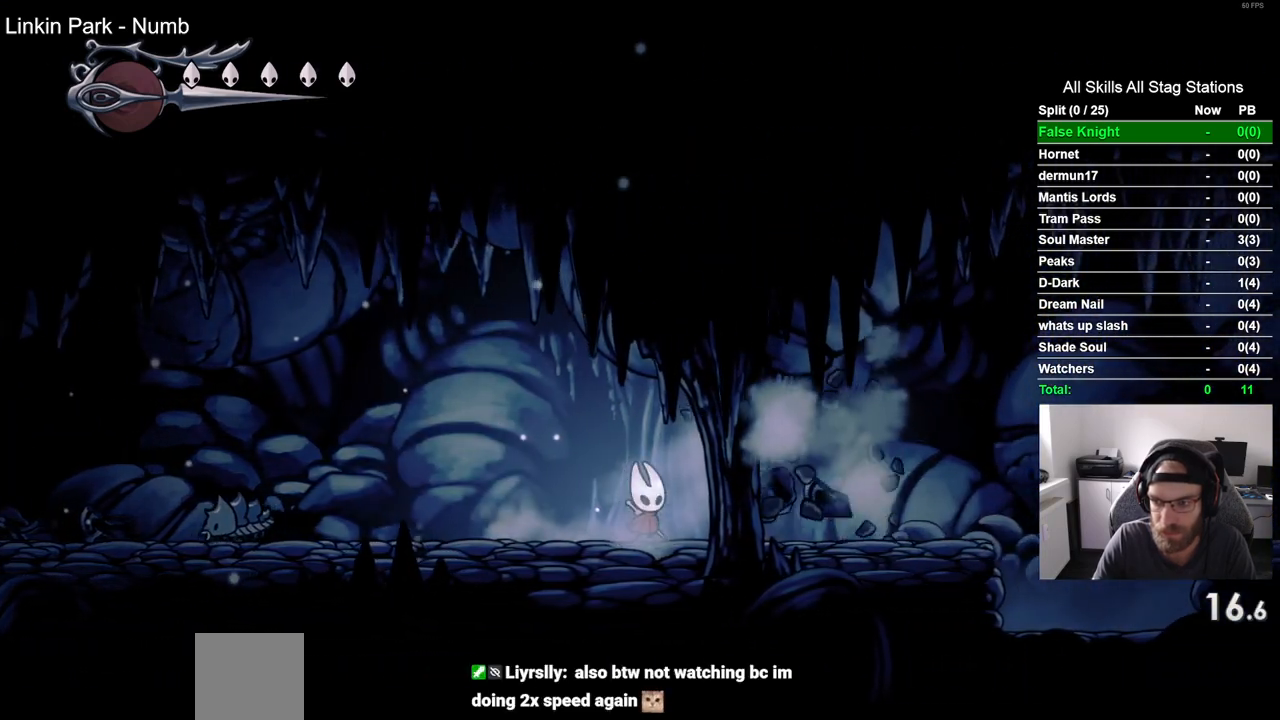
{"buttons": ["DPAD_RIGHT"], "left_stick": "center", "right_stick": "center", "events": [[100, "SQUARE", "down"], [250, "SQUARE", "up"]]}
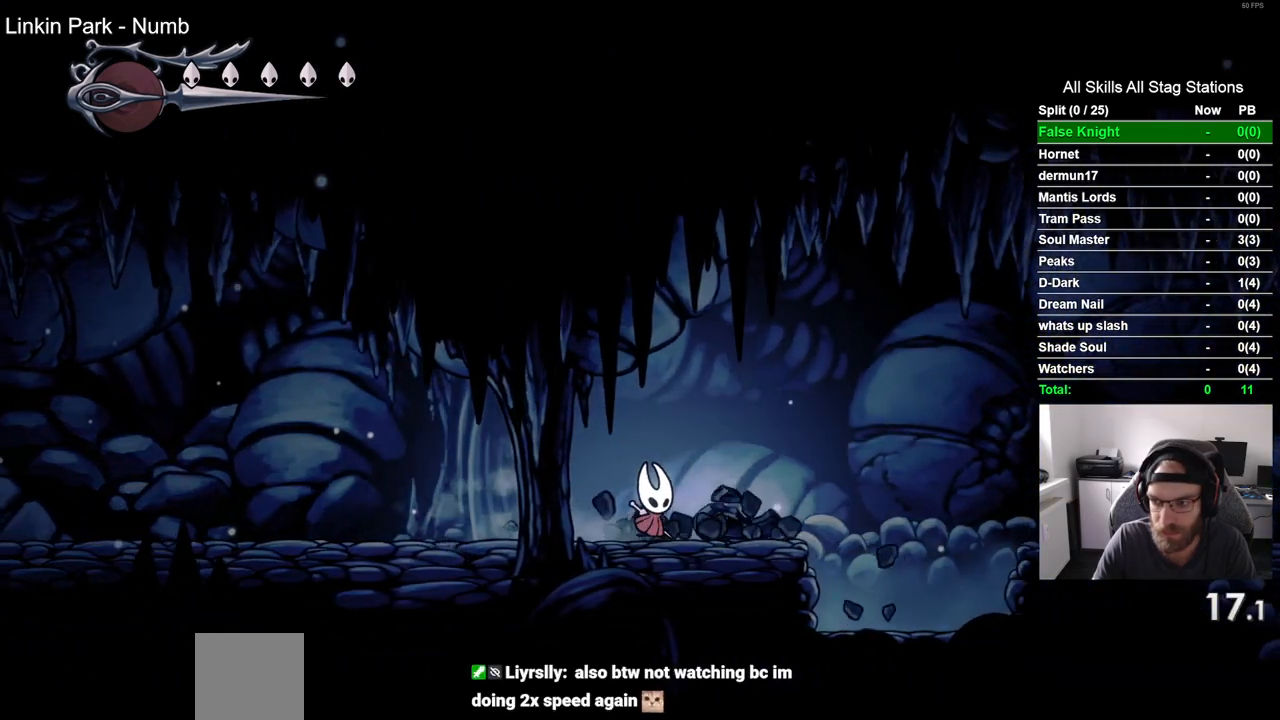
{"buttons": ["CROSS", "DPAD_RIGHT"], "left_stick": "center", "right_stick": "center", "events": [[33, "SQUARE", "down"], [150, "SQUARE", "up"], [300, "CROSS", "down"]]}
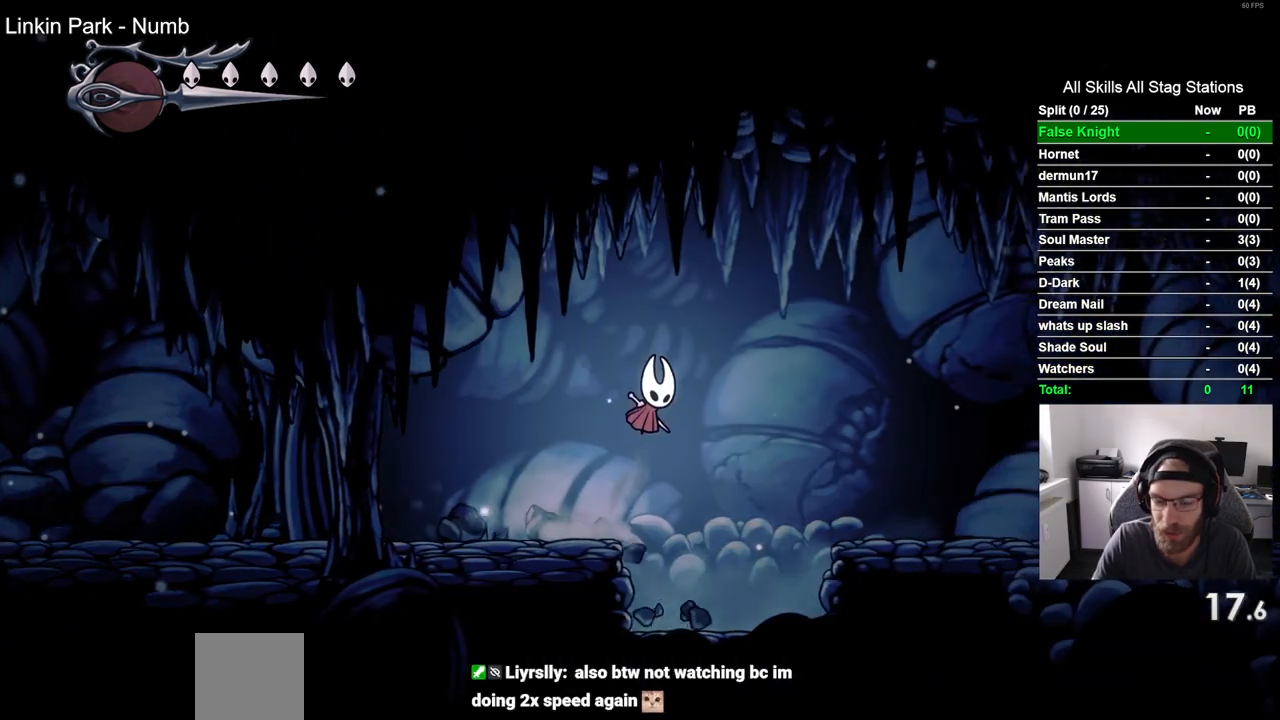
{"buttons": ["DPAD_RIGHT"], "left_stick": "center", "right_stick": "center", "events": [[200, "CROSS", "up"]]}
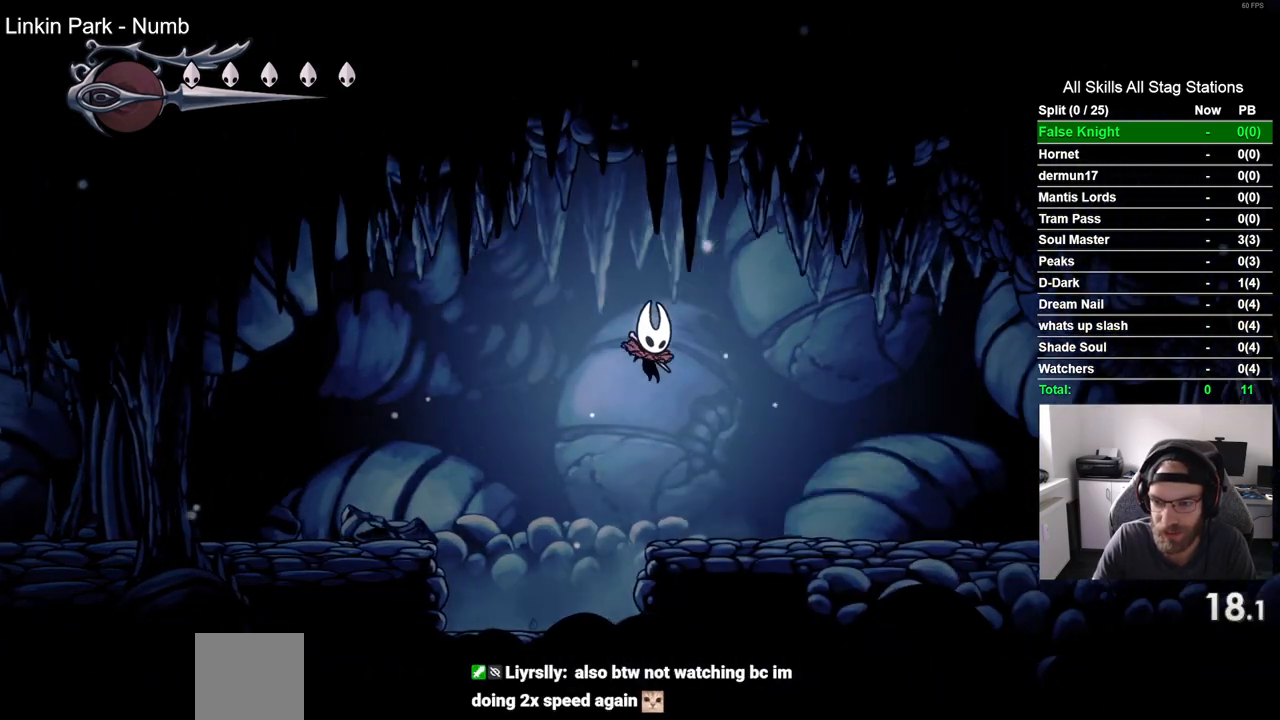
{"buttons": ["CROSS", "DPAD_RIGHT"], "left_stick": "center", "right_stick": "center", "events": [[333, "CROSS", "down"]]}
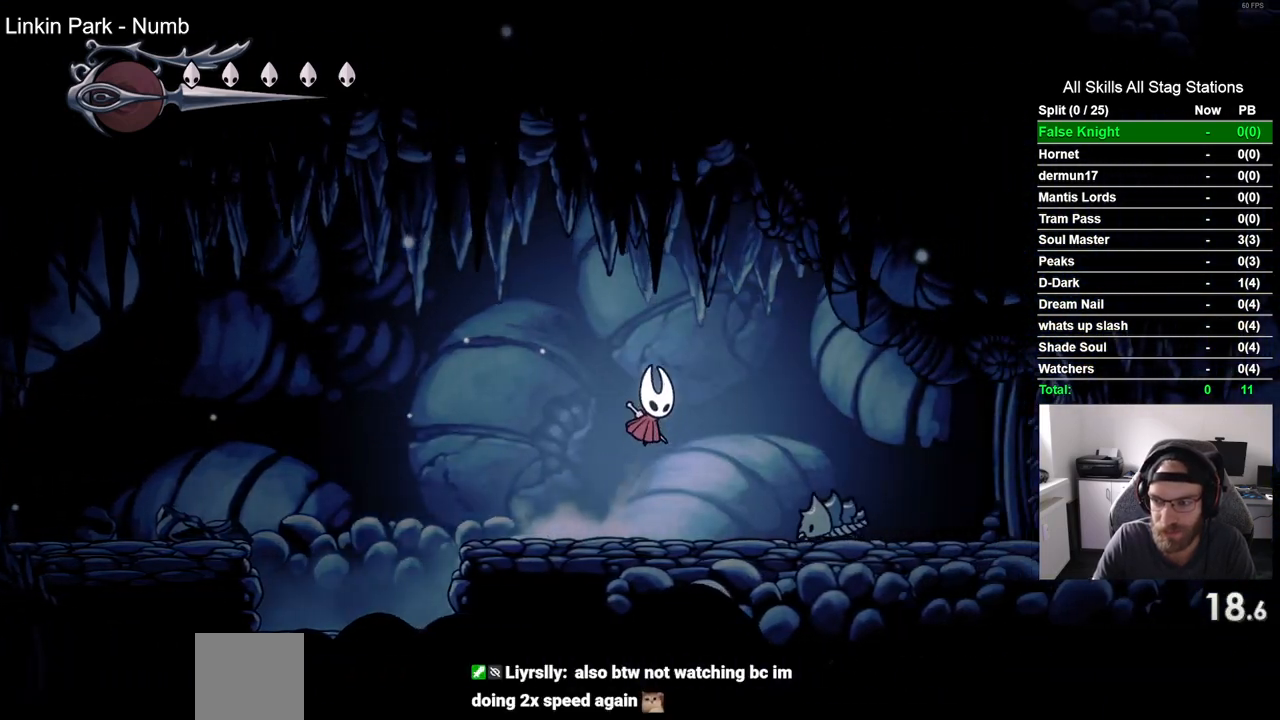
{"buttons": ["DPAD_RIGHT"], "left_stick": "center", "right_stick": "center", "events": [[183, "CROSS", "up"]]}
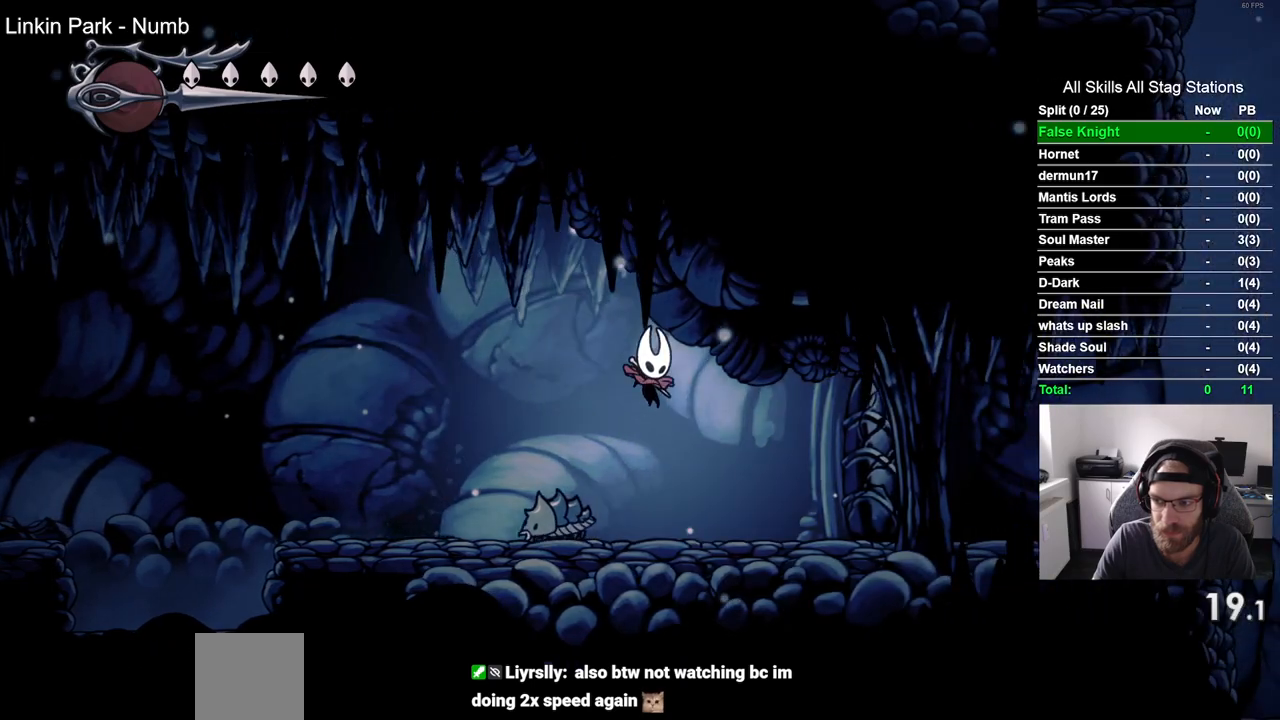
{"buttons": ["DPAD_RIGHT"], "left_stick": "center", "right_stick": "center", "events": [[117, "SQUARE", "down"], [283, "SQUARE", "up"]]}
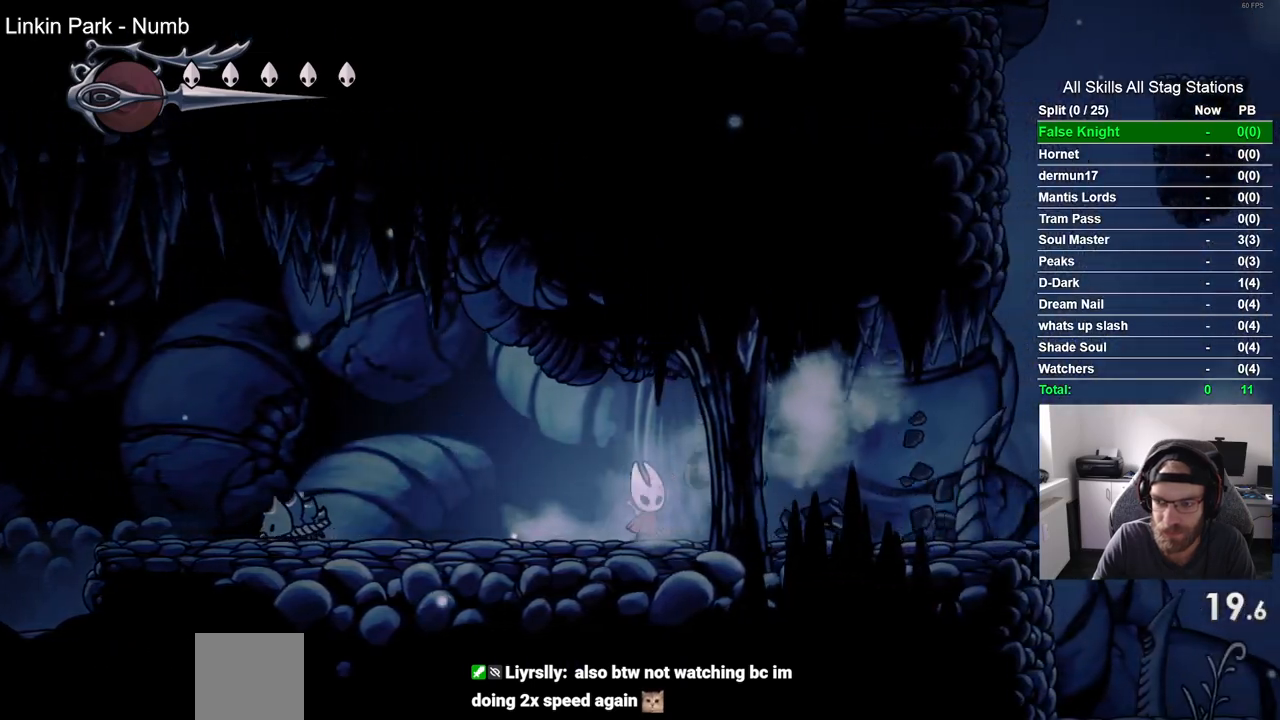
{"buttons": ["SQUARE", "DPAD_RIGHT"], "left_stick": "center", "right_stick": "center", "events": [[50, "SQUARE", "down"], [200, "SQUARE", "up"], [467, "SQUARE", "down"]]}
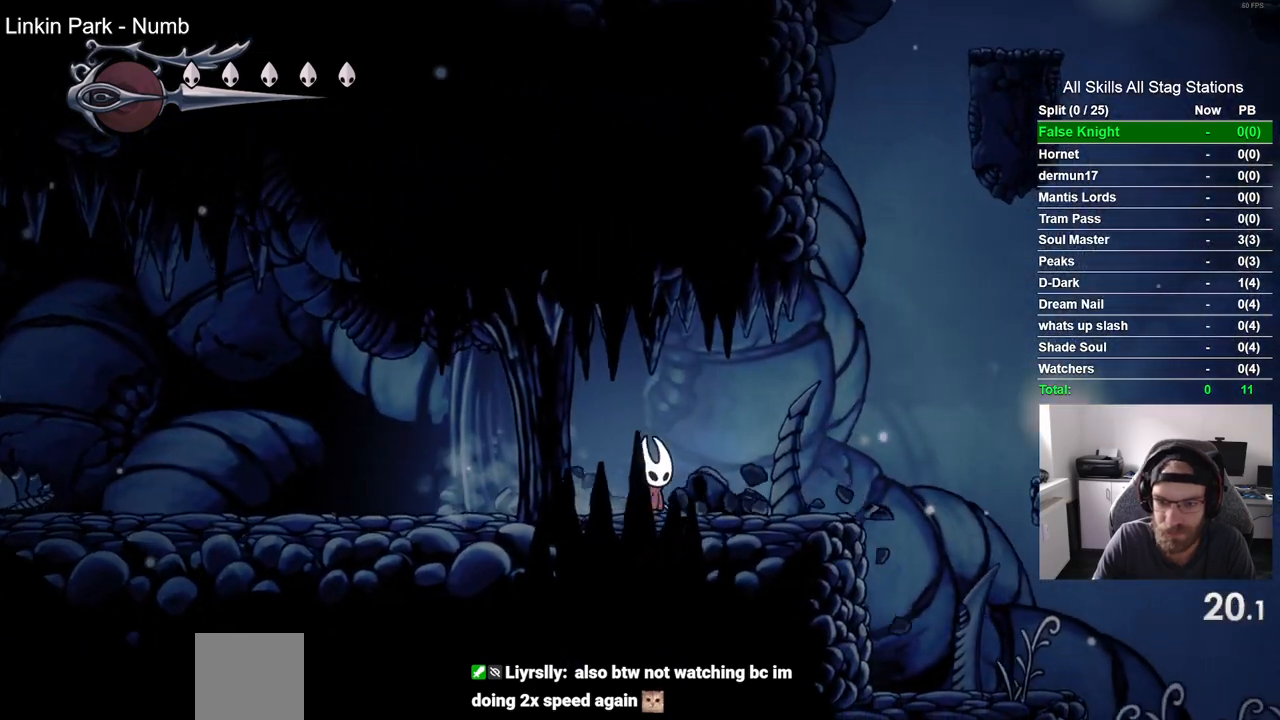
{"buttons": ["CROSS", "DPAD_RIGHT"], "left_stick": "center", "right_stick": "center", "events": [[100, "SQUARE", "up"], [367, "CROSS", "down"]]}
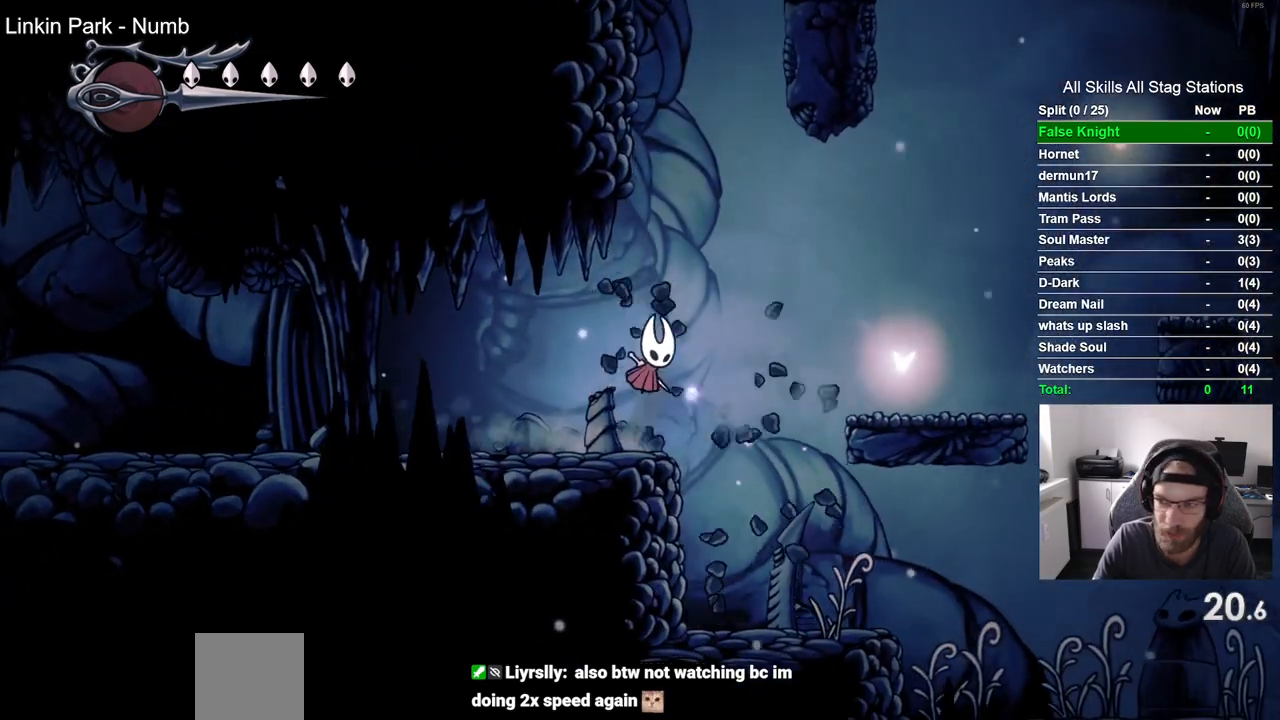
{"buttons": ["DPAD_RIGHT"], "left_stick": "center", "right_stick": "center"}
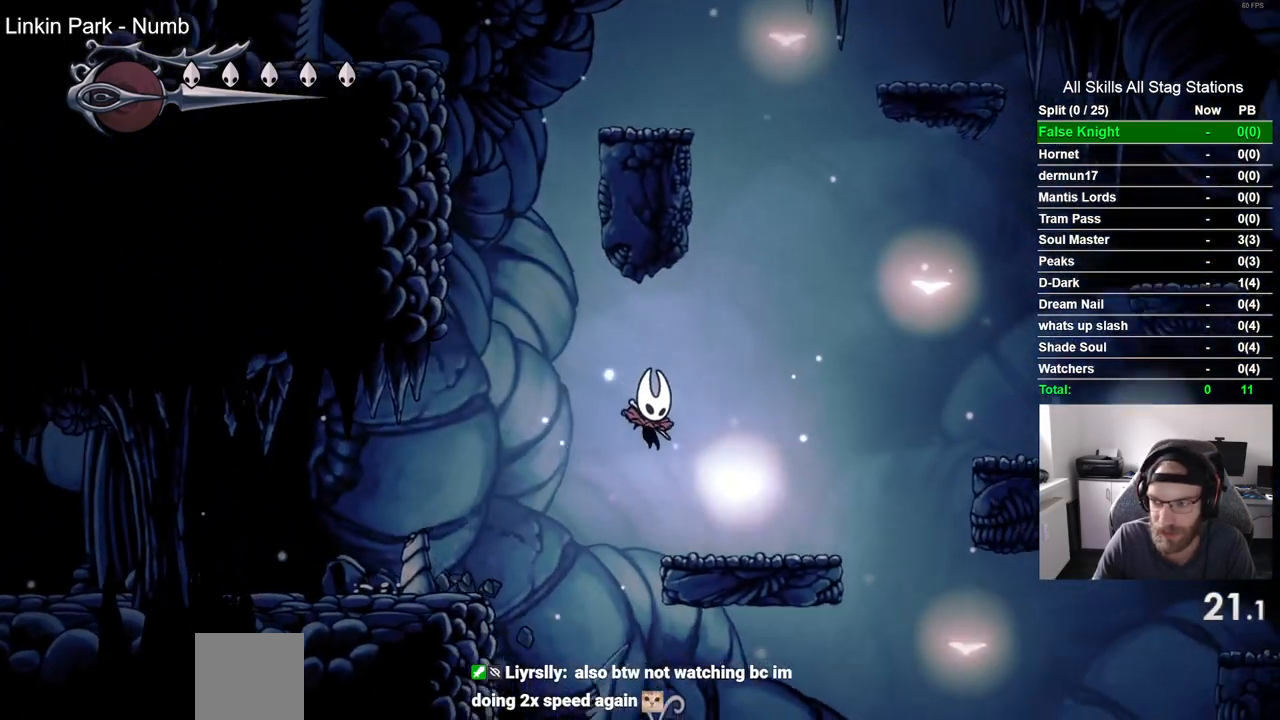
{"buttons": ["CROSS", "DPAD_RIGHT"], "left_stick": "center", "right_stick": "center", "events": [[117, "CROSS", "down"]]}
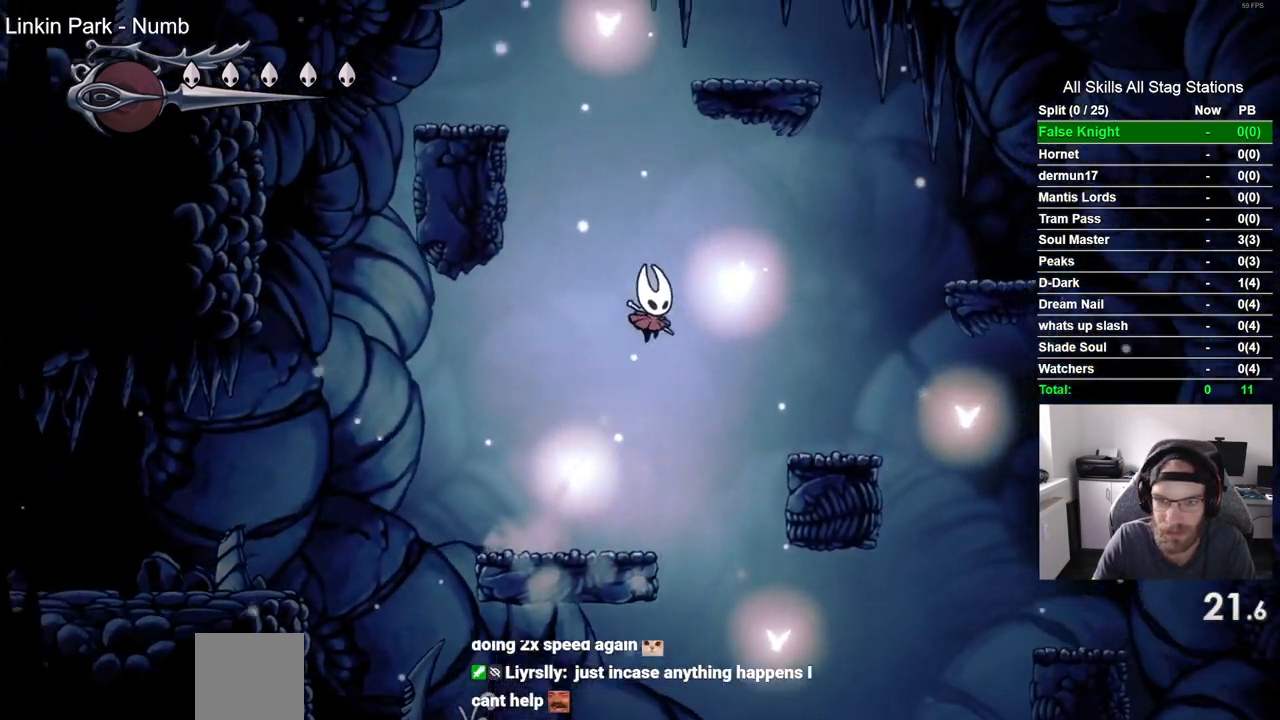
{"buttons": ["CROSS", "DPAD_RIGHT"], "left_stick": "center", "right_stick": "center", "events": [[50, "CROSS", "up"], [433, "CROSS", "down"]]}
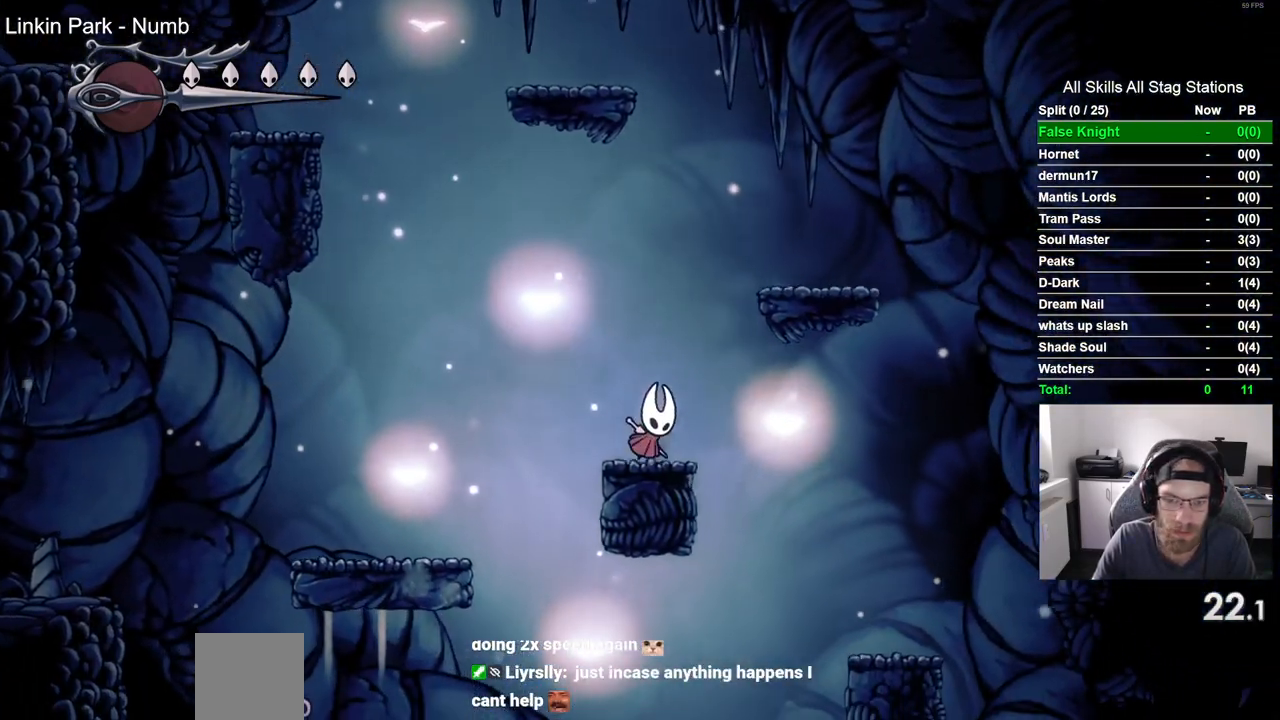
{"buttons": ["DPAD_LEFT"], "left_stick": "center", "right_stick": "center", "events": [[283, "CROSS", "up"], [433, "DPAD_RIGHT", "up"], [467, "DPAD_LEFT", "down"]]}
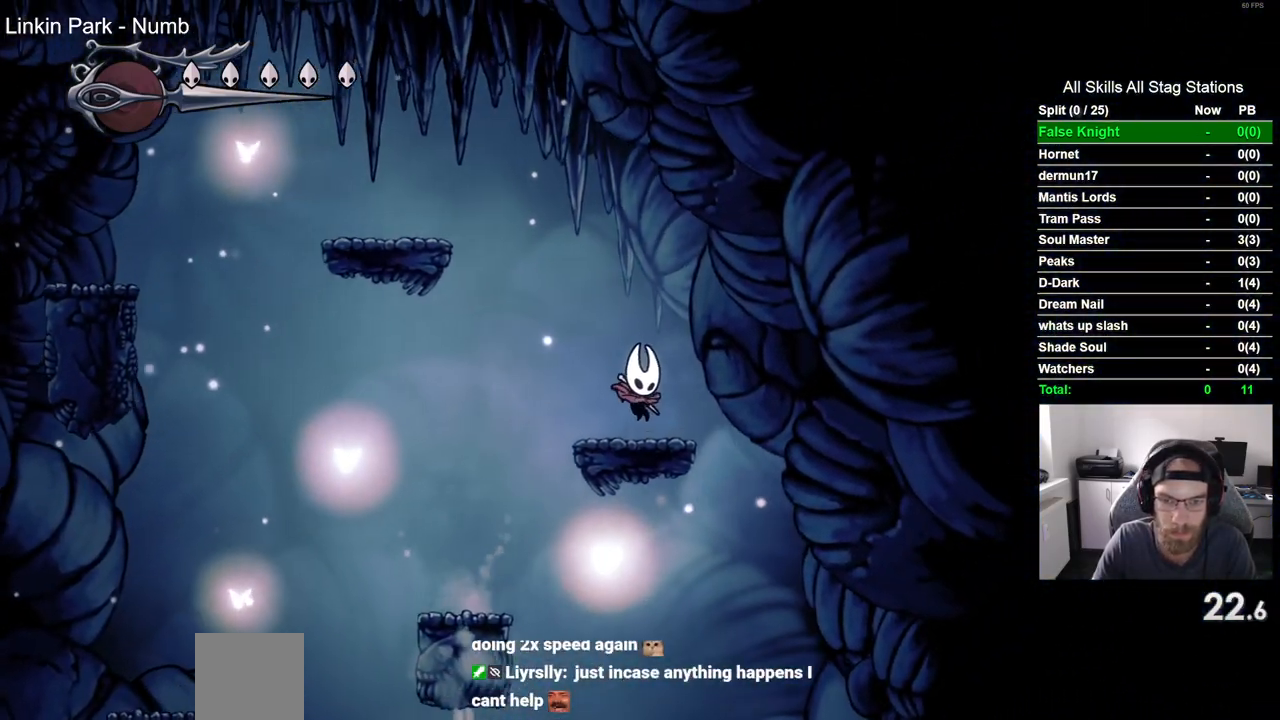
{"buttons": ["DPAD_LEFT"], "left_stick": "center", "right_stick": "center", "events": [[33, "CROSS", "down"], [433, "CROSS", "up"]]}
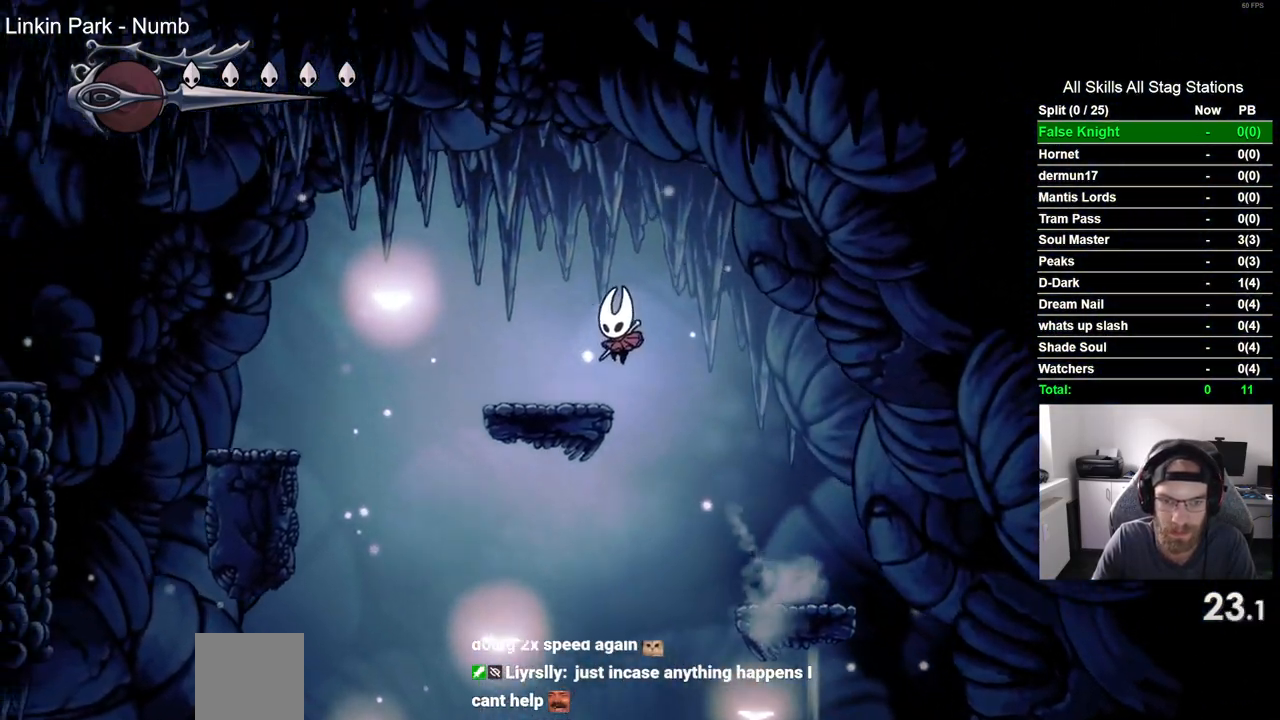
{"buttons": ["DPAD_LEFT"], "left_stick": "center", "right_stick": "center", "events": [[217, "CROSS", "down"], [467, "CROSS", "up"]]}
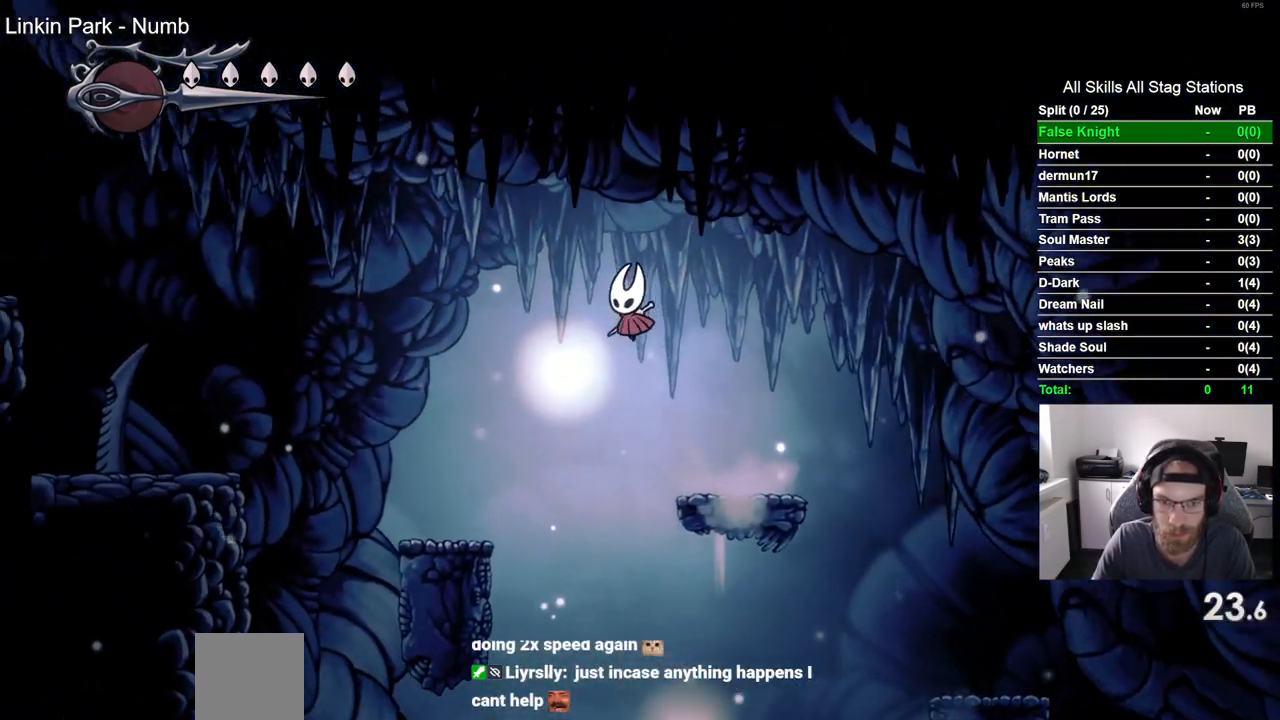
{"buttons": ["CROSS", "DPAD_LEFT"], "left_stick": "center", "right_stick": "center"}
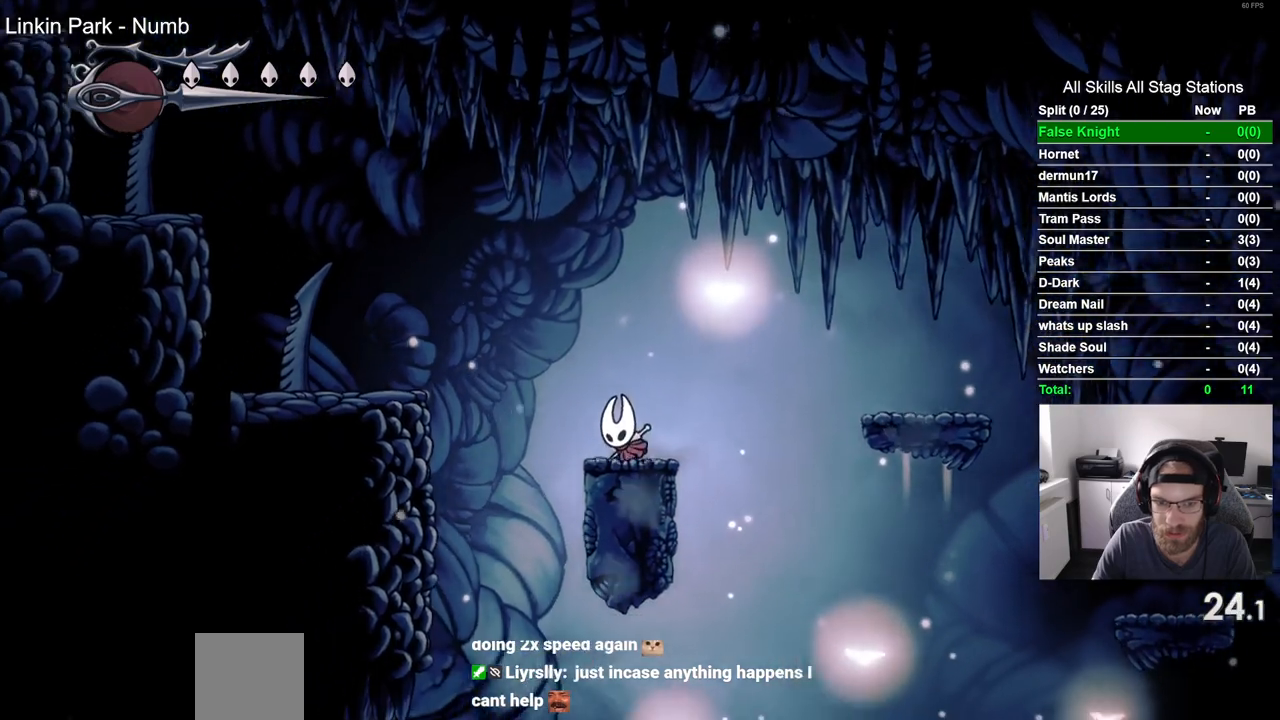
{"buttons": ["DPAD_LEFT"], "left_stick": "center", "right_stick": "center", "events": [[433, "CROSS", "up"]]}
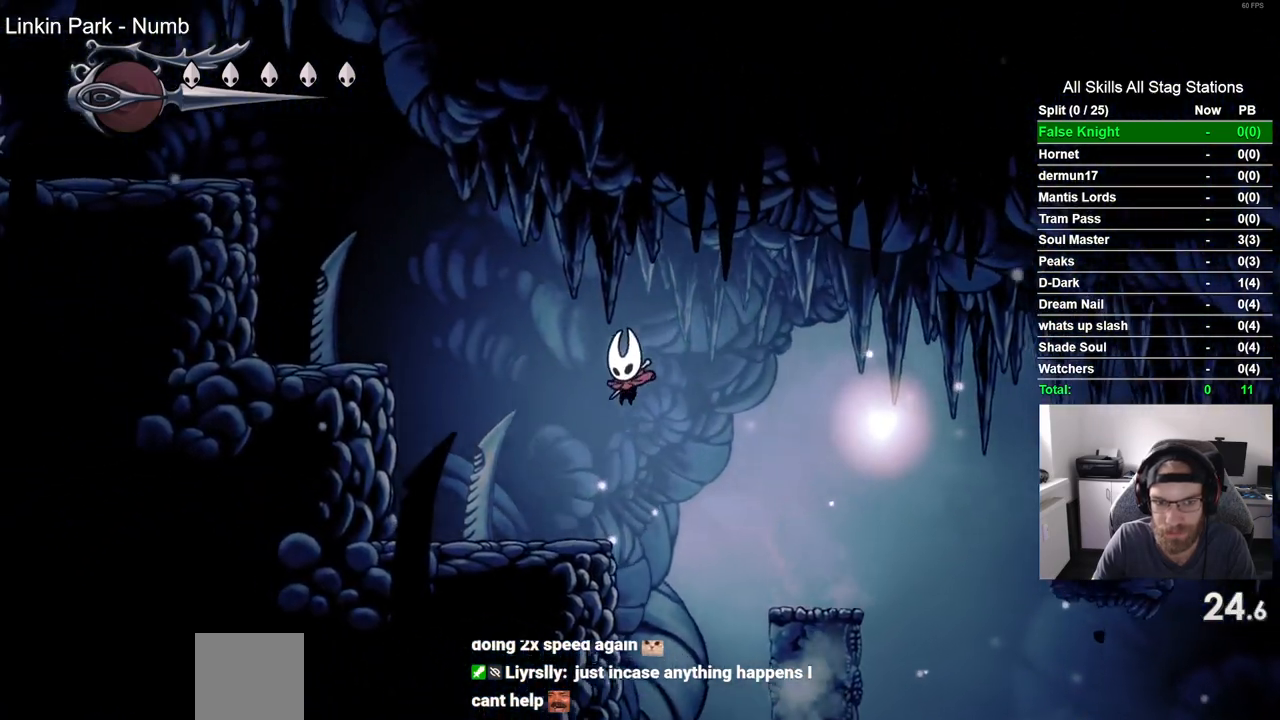
{"buttons": ["CROSS", "DPAD_DOWN", "DPAD_LEFT"], "left_stick": "center", "right_stick": "center", "events": [[233, "CROSS", "down"], [283, "DPAD_DOWN", "down"]]}
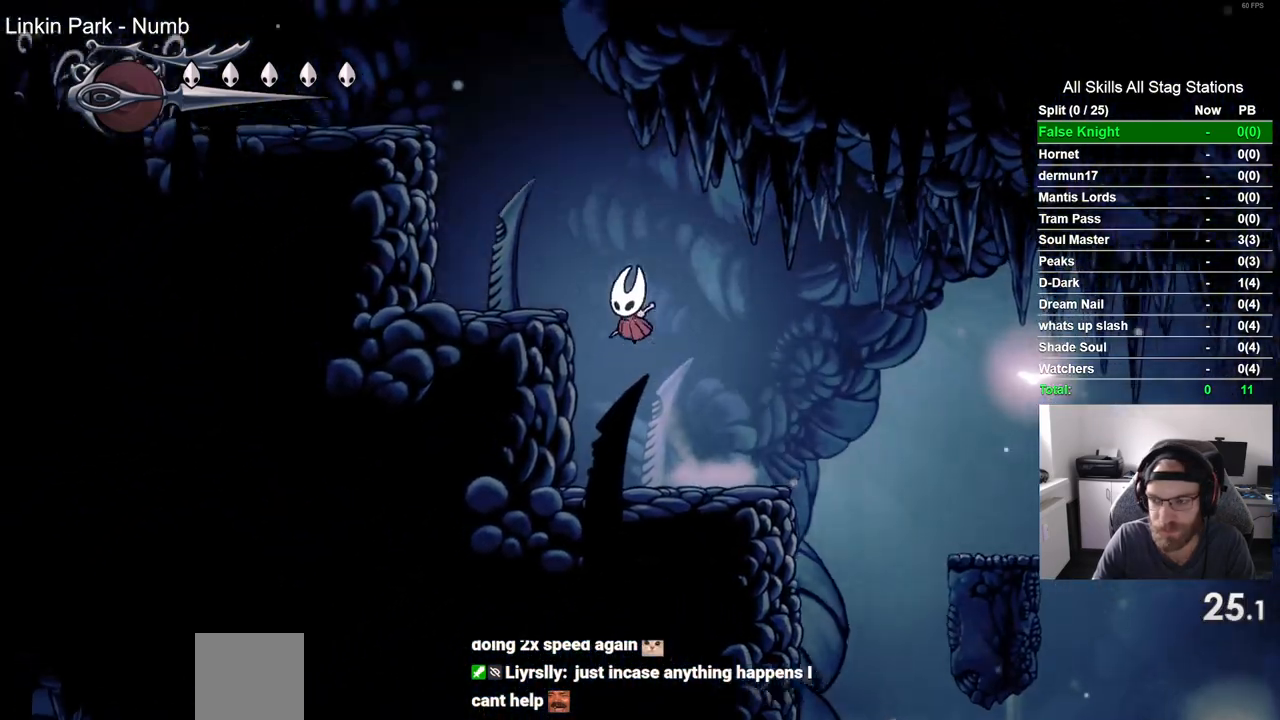
{"buttons": ["CROSS", "SQUARE", "DPAD_LEFT"], "left_stick": "center", "right_stick": "center", "events": [[167, "SQUARE", "down"], [400, "DPAD_DOWN", "up"]]}